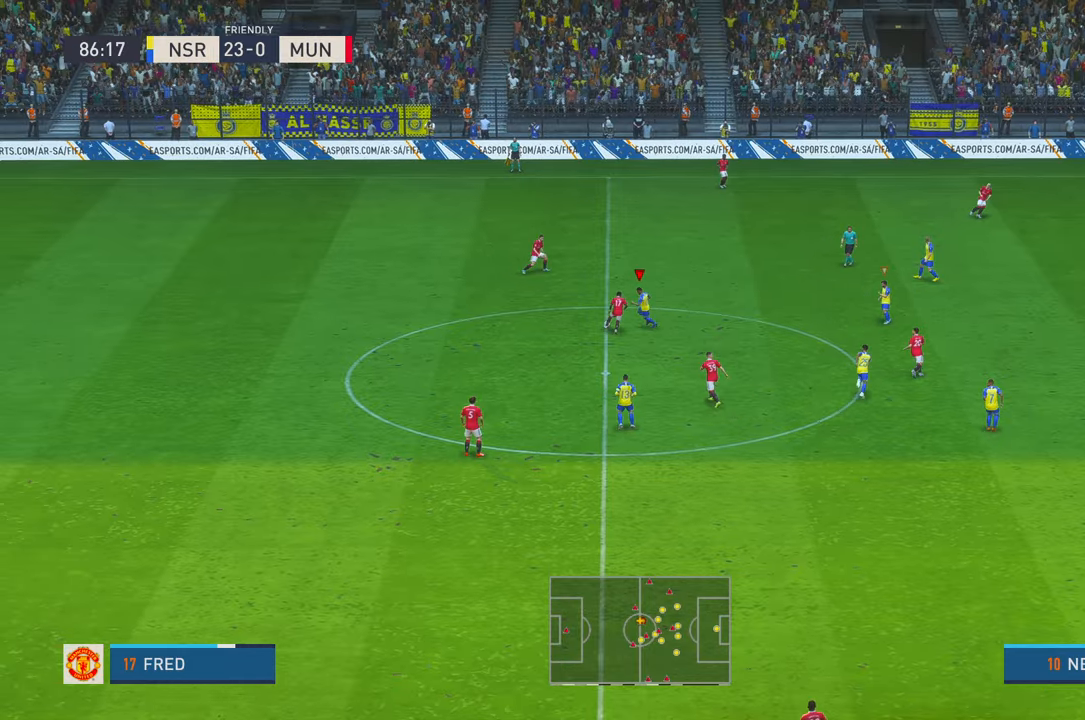
Gameplay with a controller (Xbox layout); each line is a JSON object with the inputs held at the frame after it (dt_ms = milliseconds from this image to that frame). "events" lists button and stick changes between this image and that frame as [ms after this image, input, new state], when the widget could be followed in between. Not read: L1 L3 R1 R3 X.
{"dt_ms": 500, "buttons": ["R2"], "left_stick": "left", "right_stick": "center", "events": [[100, "B", "down"], [333, "B", "up"]]}
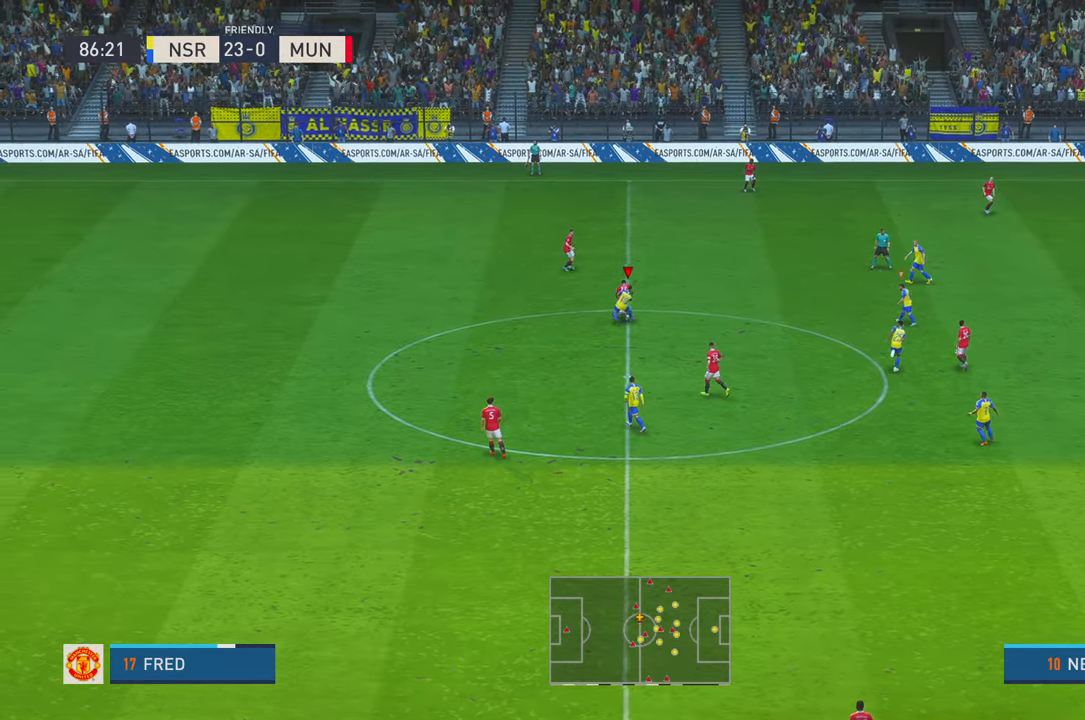
{"dt_ms": 500, "buttons": ["R2"], "left_stick": "up", "right_stick": "center", "events": [[333, "left_stick", "up-left"], [433, "left_stick", "up"]]}
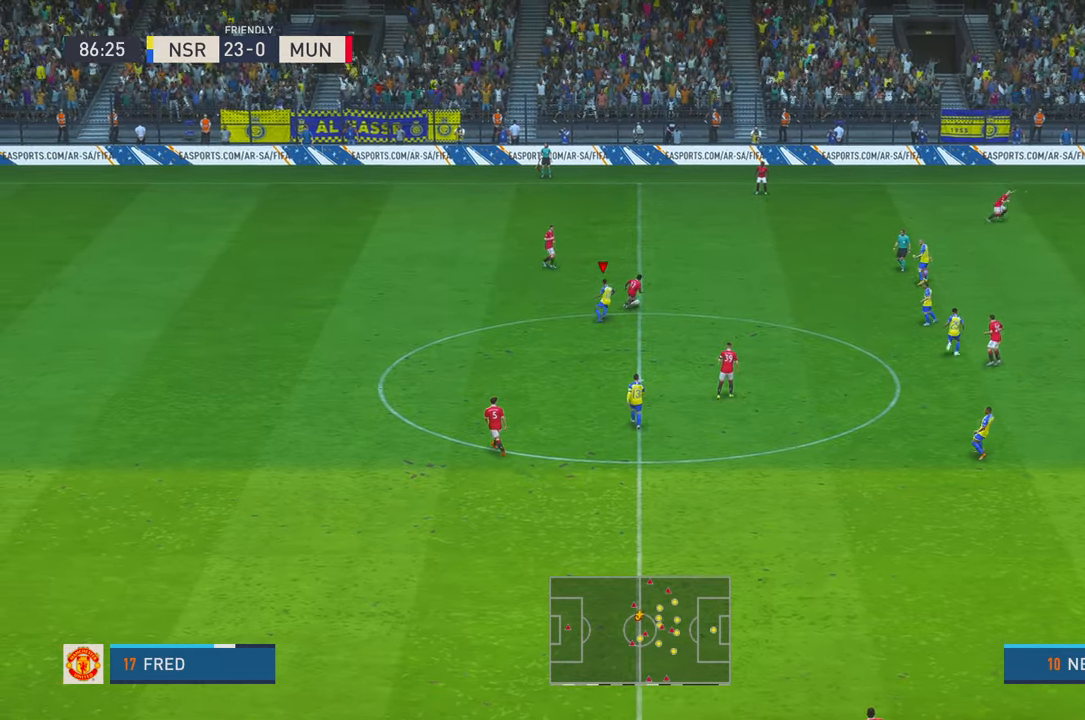
{"dt_ms": 500, "buttons": ["R2"], "left_stick": "right", "right_stick": "center", "events": [[66, "left_stick", "up-right"], [483, "left_stick", "right"]]}
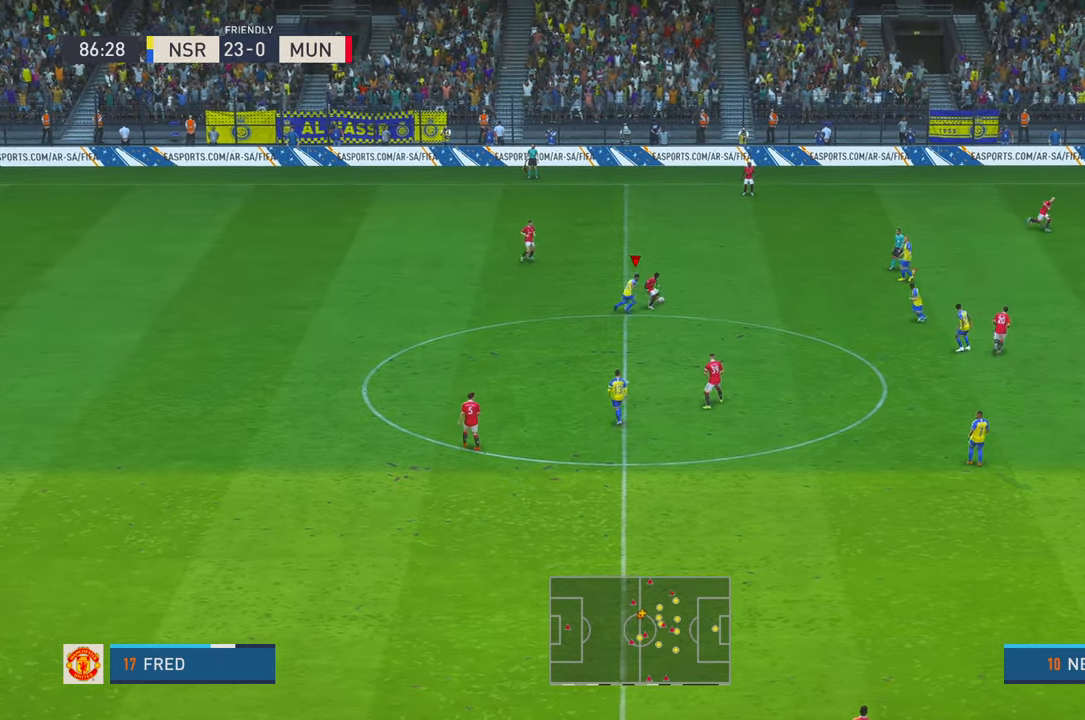
{"dt_ms": 500, "buttons": ["R2"], "left_stick": "right", "right_stick": "center", "events": []}
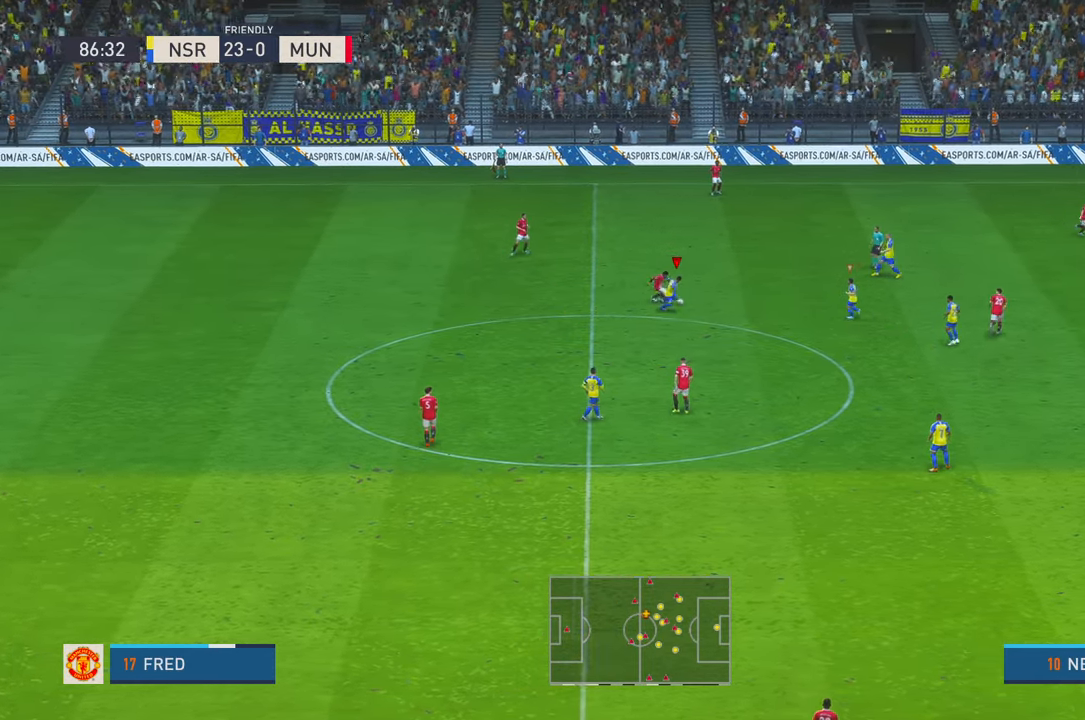
{"dt_ms": 500, "buttons": ["R2"], "left_stick": "up-right", "right_stick": "center", "events": [[83, "left_stick", "up-right"]]}
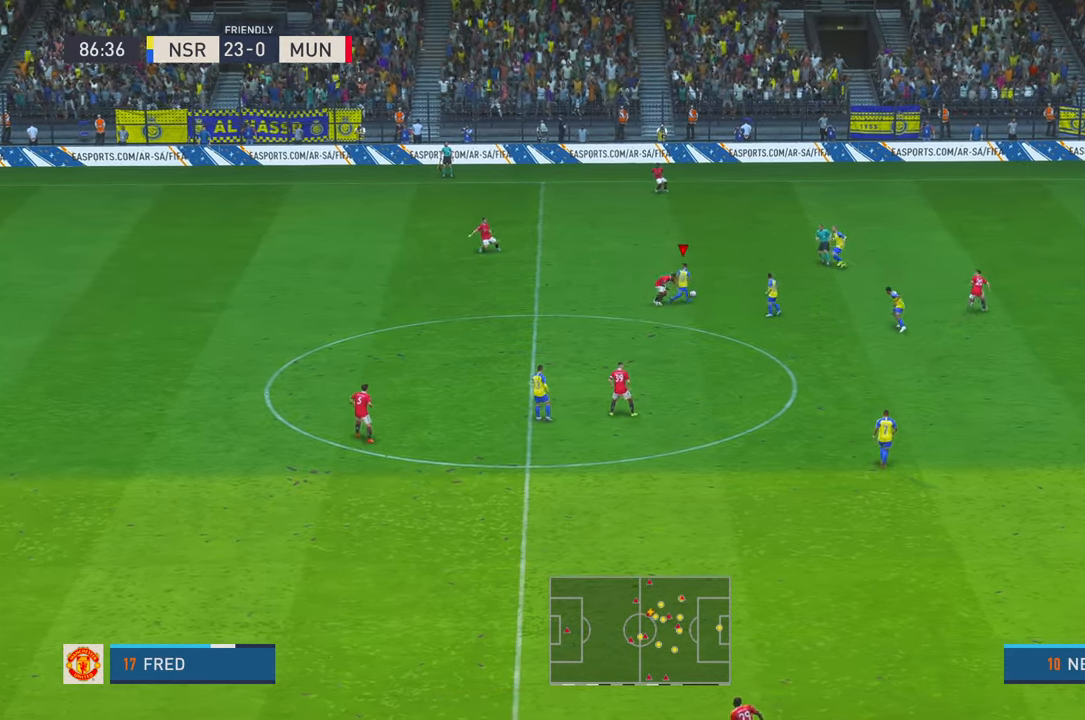
{"dt_ms": 1000, "buttons": ["R2"], "left_stick": "down", "right_stick": "center", "events": [[400, "A", "down"], [416, "left_stick", "down-right"], [466, "left_stick", "down"], [533, "A", "up"]]}
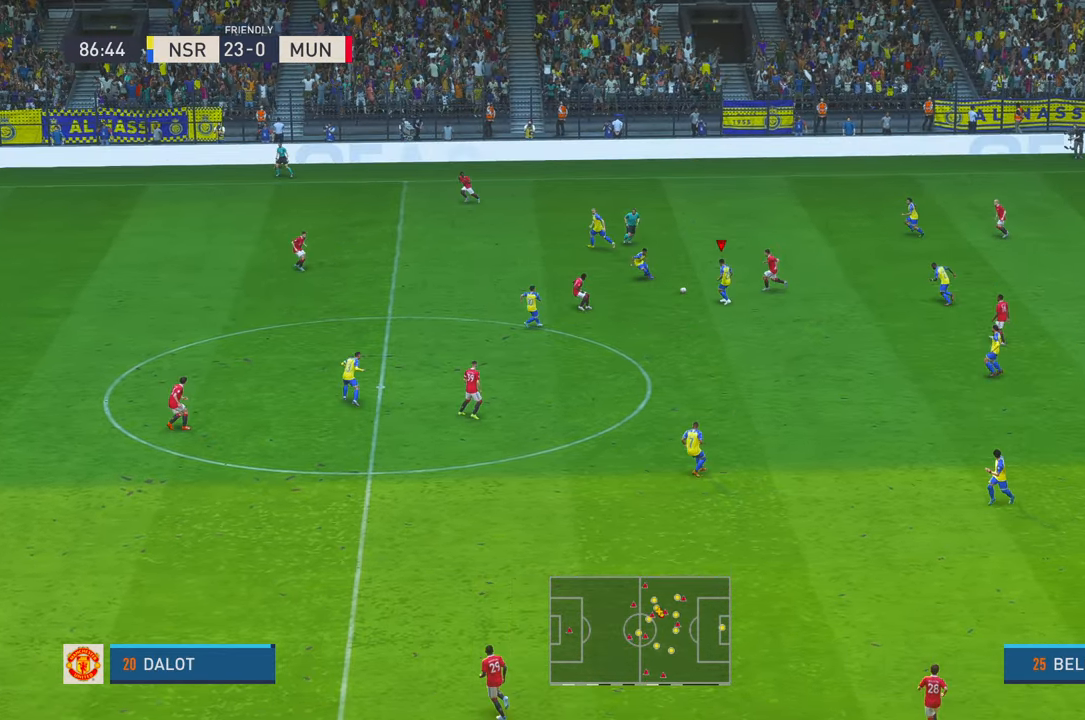
{"dt_ms": 500, "buttons": ["R2"], "left_stick": "down", "right_stick": "center", "events": []}
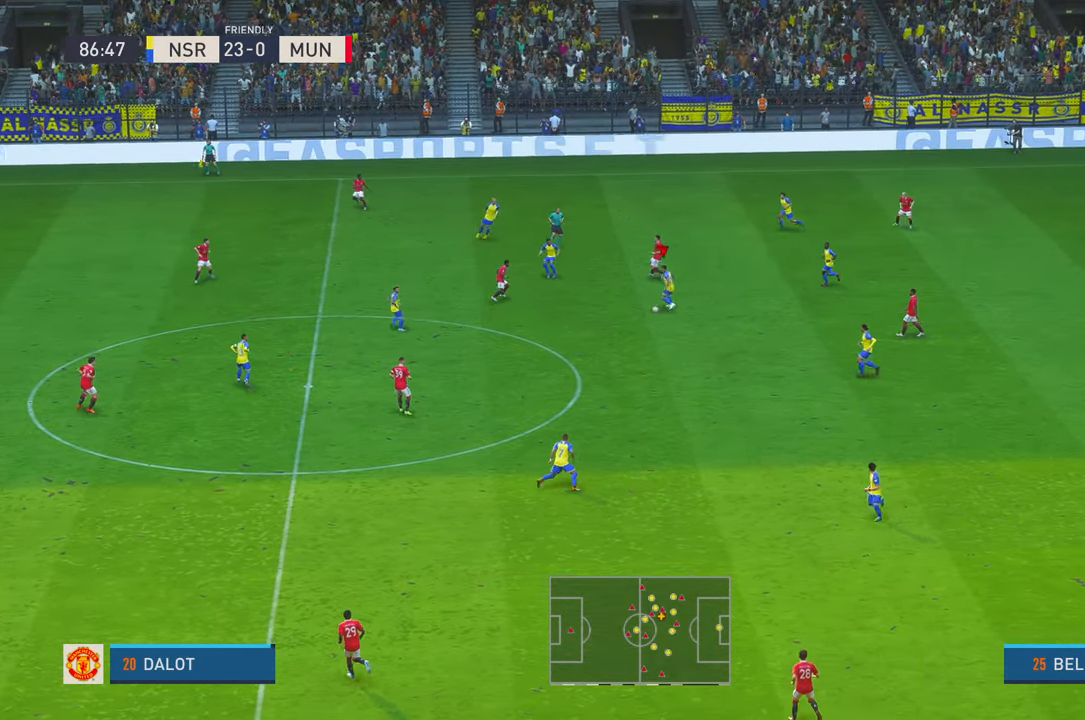
{"dt_ms": 1000, "buttons": ["R2"], "left_stick": "left", "right_stick": "center", "events": [[150, "left_stick", "down-left"], [383, "A", "down"], [616, "A", "up"], [783, "left_stick", "left"]]}
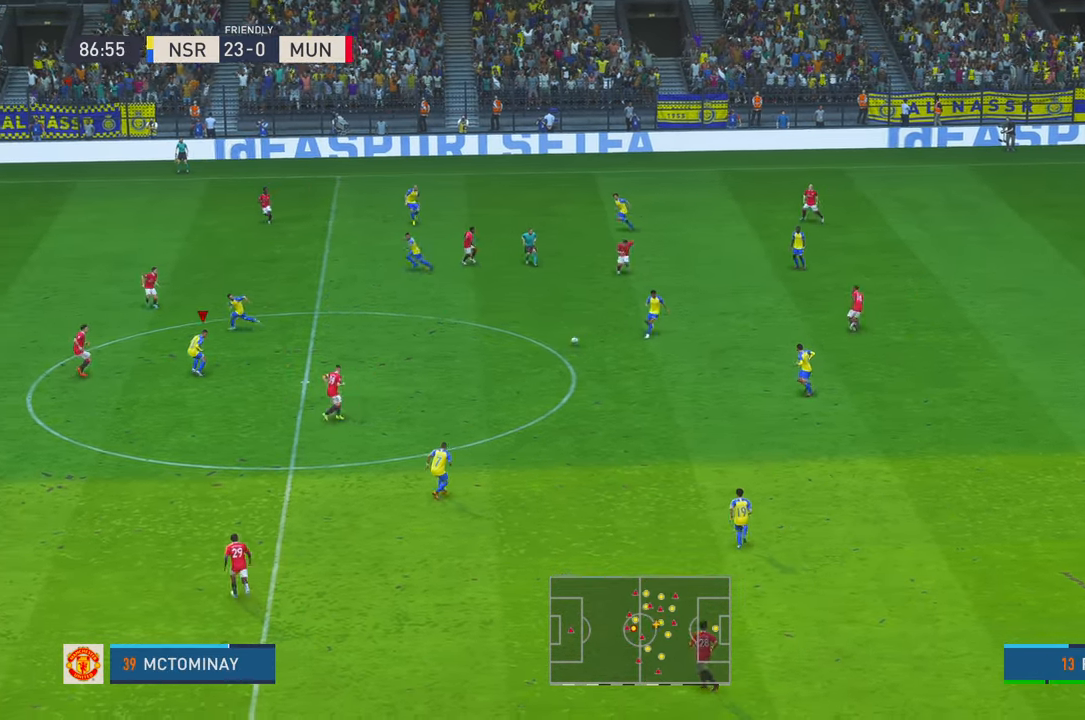
{"dt_ms": 500, "buttons": ["R2"], "left_stick": "down", "right_stick": "center", "events": [[283, "left_stick", "down-left"], [383, "left_stick", "down"]]}
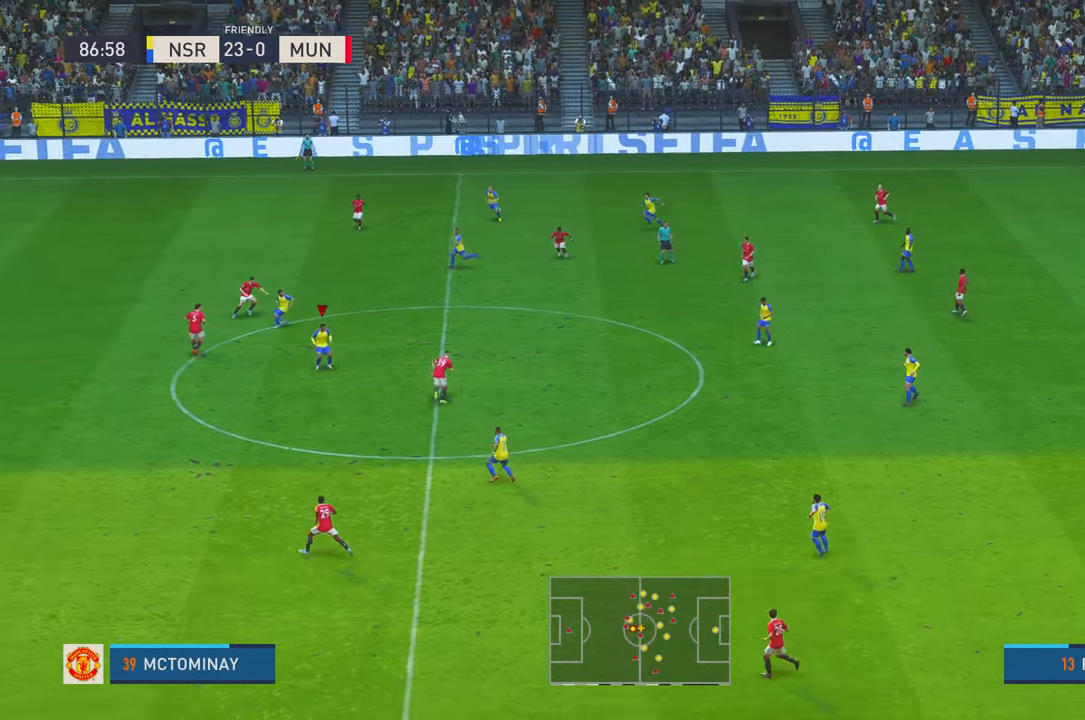
{"dt_ms": 500, "buttons": ["R2"], "left_stick": "down-left", "right_stick": "center", "events": [[300, "left_stick", "down-left"]]}
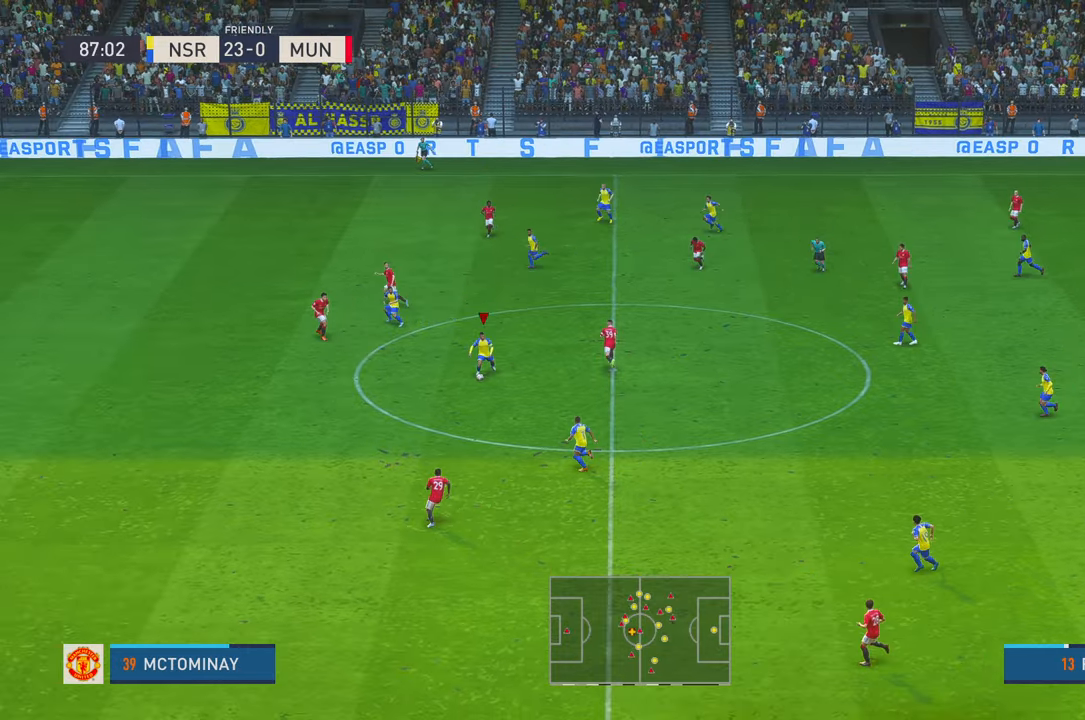
{"dt_ms": 500, "buttons": ["R2"], "left_stick": "left", "right_stick": "center", "events": [[266, "left_stick", "left"]]}
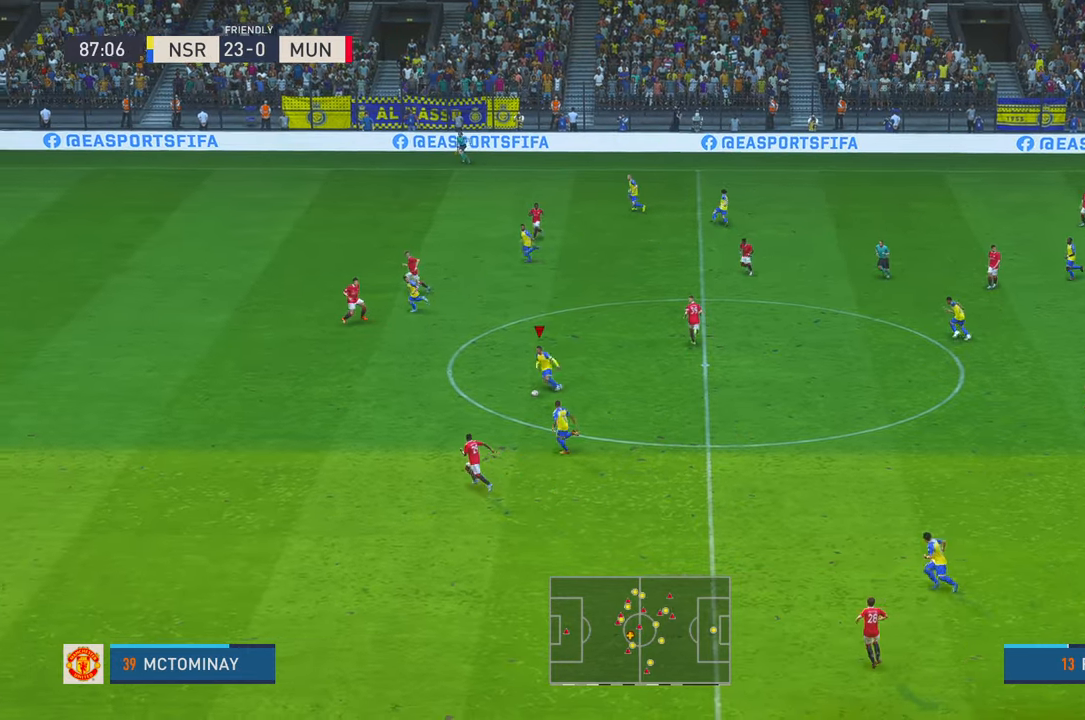
{"dt_ms": 500, "buttons": ["R2"], "left_stick": "up-left", "right_stick": "center", "events": [[33, "left_stick", "up-left"]]}
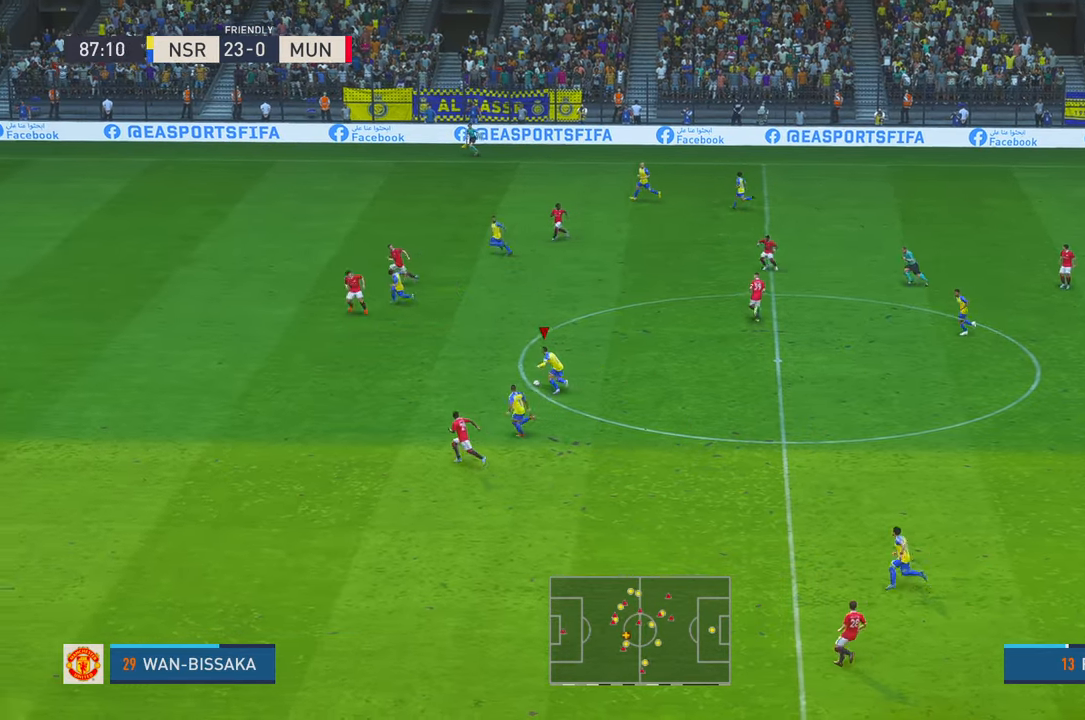
{"dt_ms": 500, "buttons": ["R2"], "left_stick": "up-left", "right_stick": "center", "events": []}
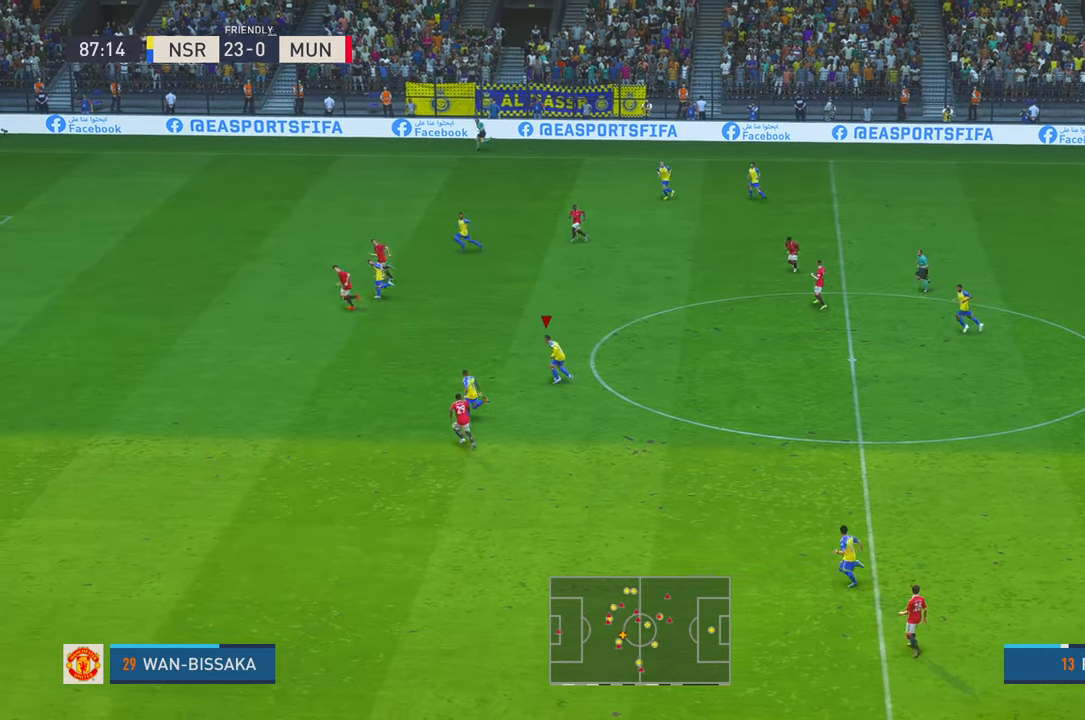
{"dt_ms": 500, "buttons": ["R2"], "left_stick": "left", "right_stick": "center", "events": [[200, "left_stick", "left"], [266, "Y", "down"], [466, "Y", "up"]]}
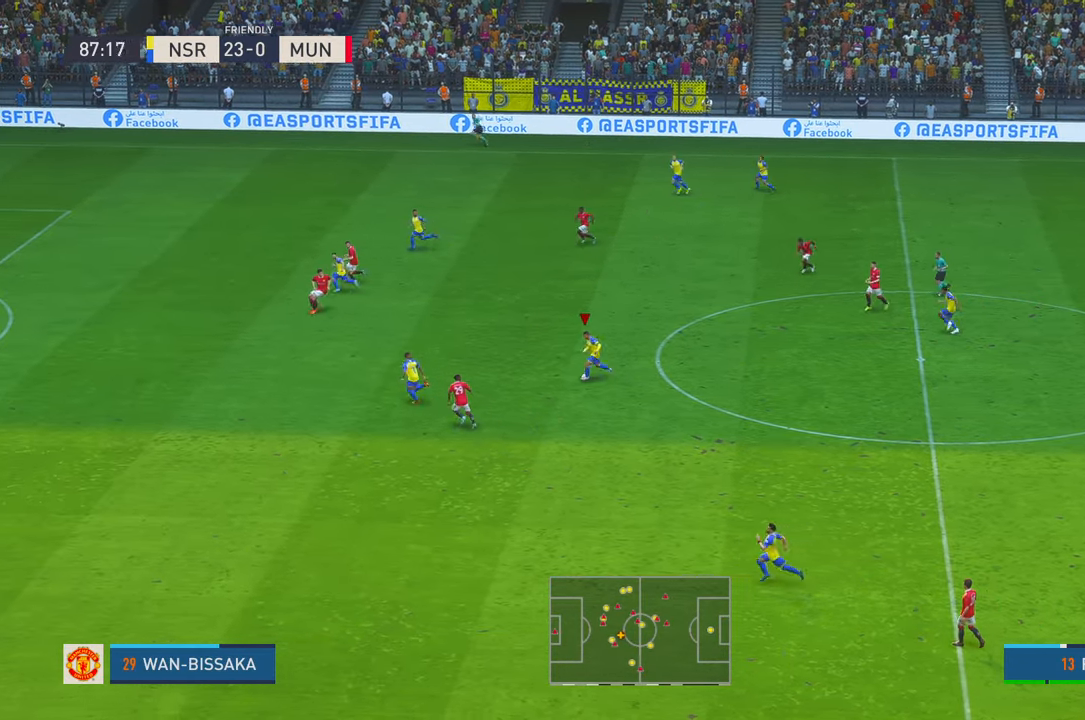
{"dt_ms": 500, "buttons": ["R2"], "left_stick": "left", "right_stick": "center", "events": []}
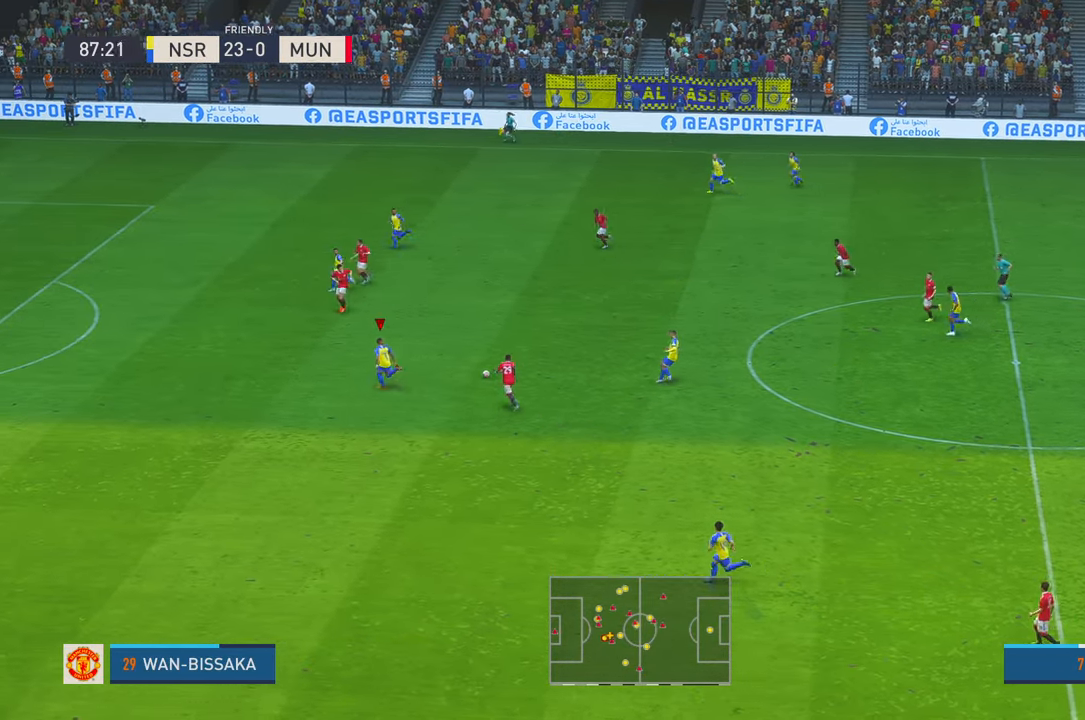
{"dt_ms": 500, "buttons": ["R2"], "left_stick": "left", "right_stick": "center", "events": []}
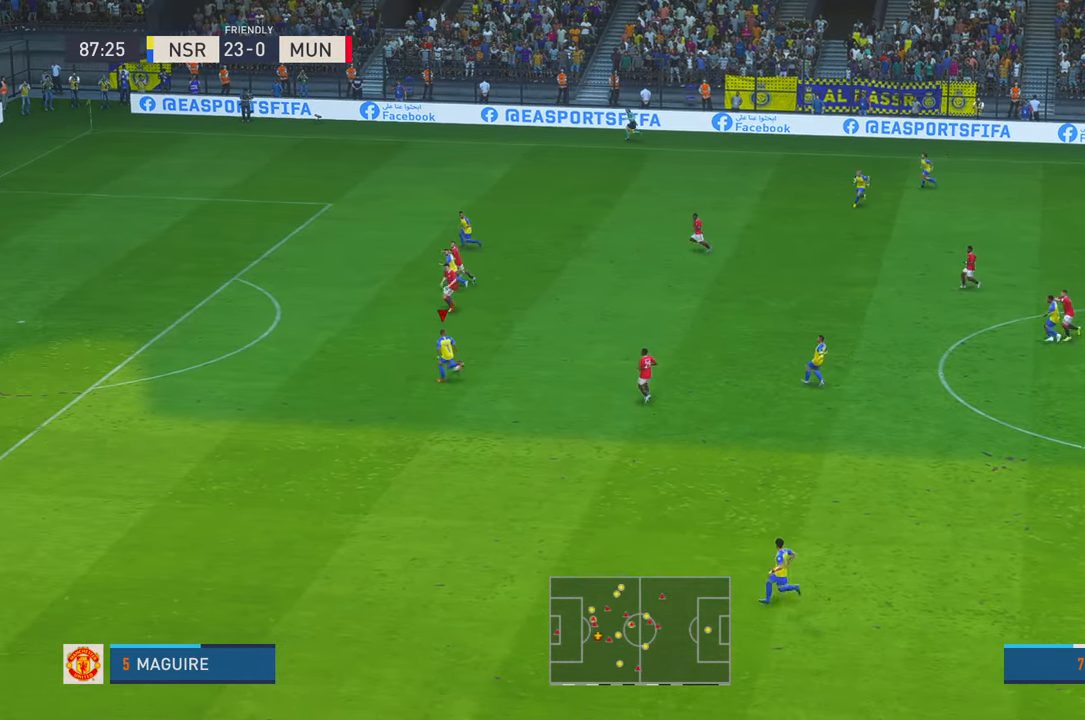
{"dt_ms": 1000, "buttons": ["B"], "left_stick": "up-left", "right_stick": "center", "events": [[283, "left_stick", "up-left"], [983, "B", "down"], [983, "R2", "up"]]}
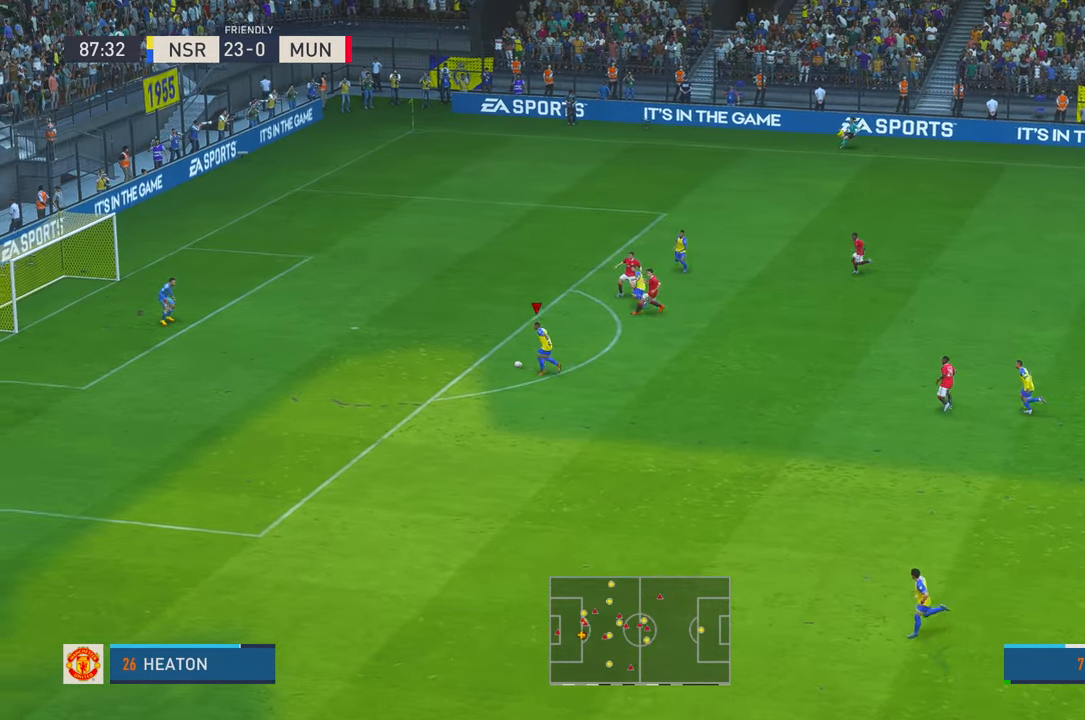
{"dt_ms": 500, "buttons": [], "left_stick": "left", "right_stick": "center", "events": [[50, "left_stick", "left"], [216, "B", "up"]]}
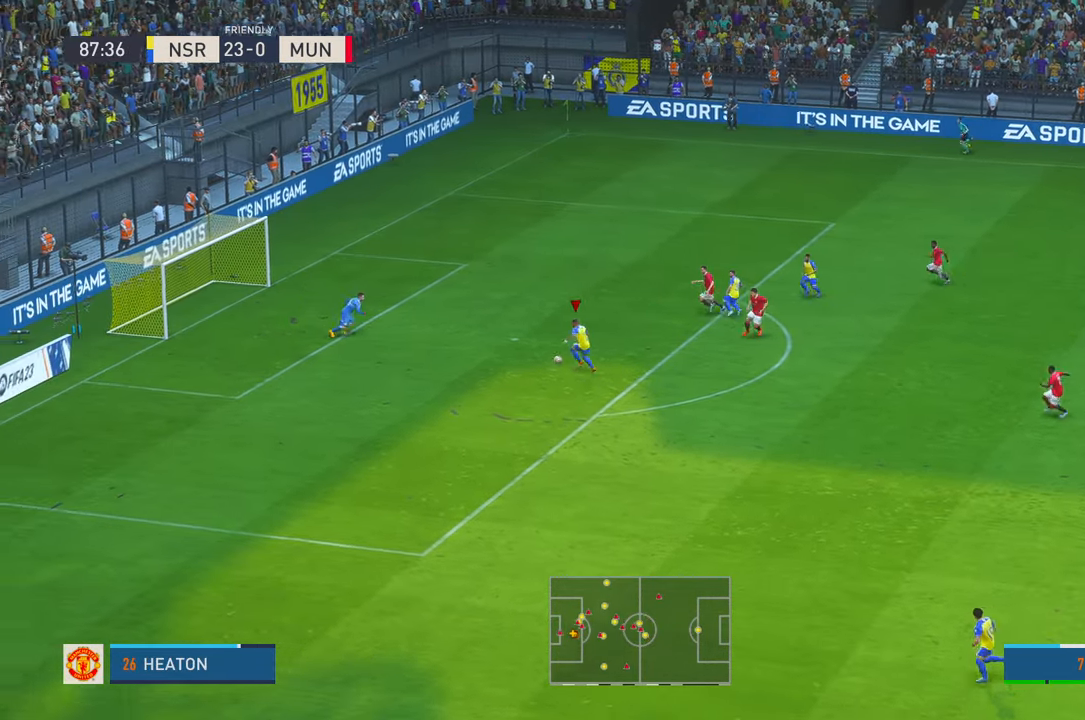
{"dt_ms": 500, "buttons": [], "left_stick": "up", "right_stick": "center", "events": [[333, "left_stick", "up-left"], [450, "left_stick", "up"]]}
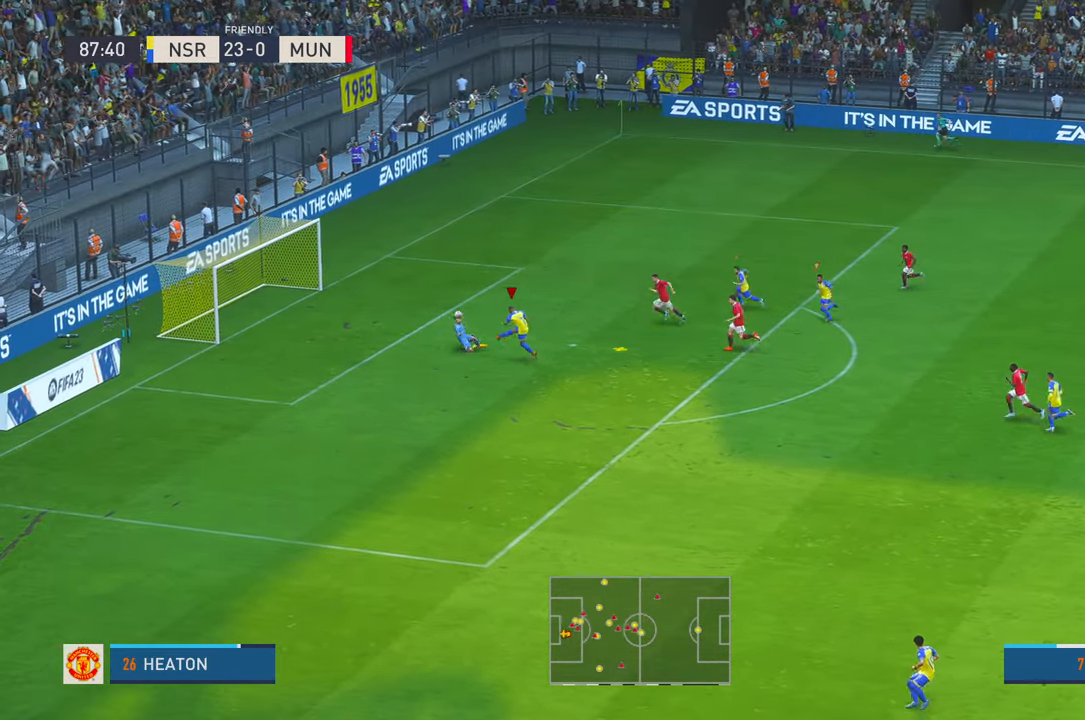
{"dt_ms": 500, "buttons": [], "left_stick": "up-right", "right_stick": "center", "events": [[66, "left_stick", "up-right"]]}
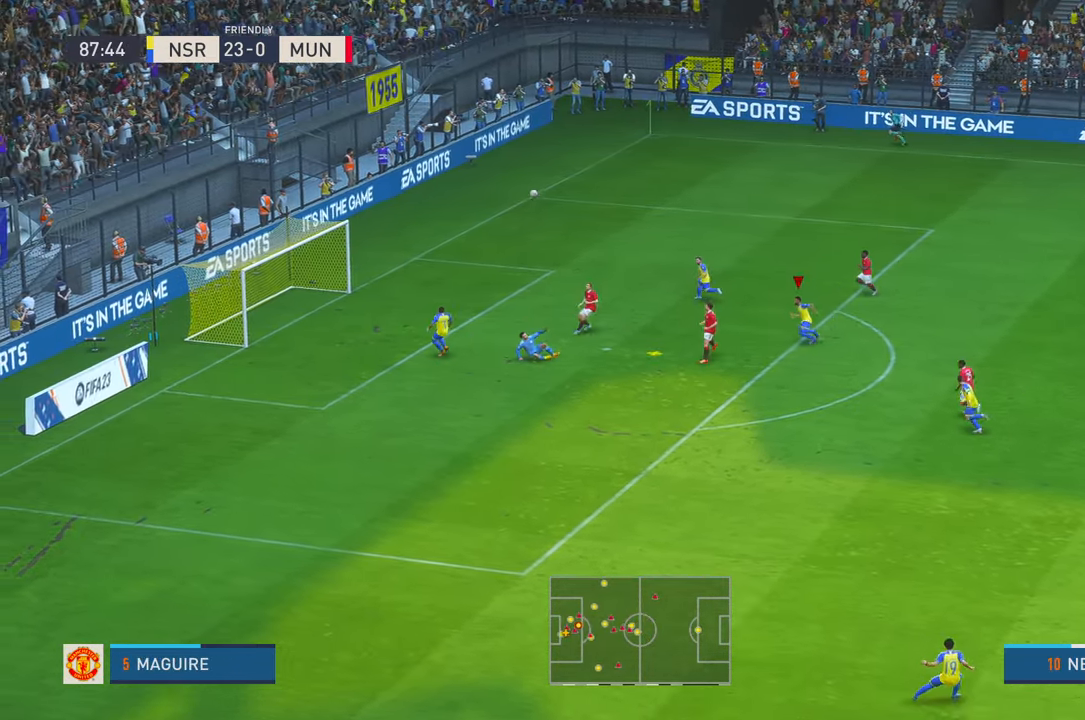
{"dt_ms": 500, "buttons": ["R2"], "left_stick": "right", "right_stick": "center", "events": [[150, "R2", "down"], [350, "left_stick", "right"]]}
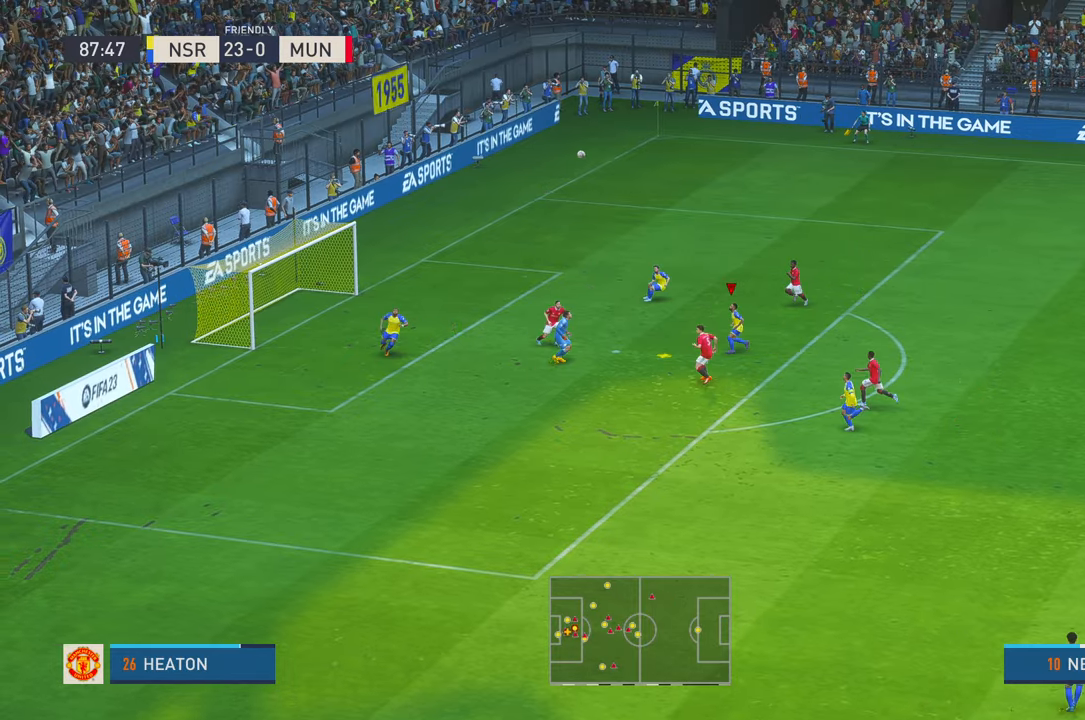
{"dt_ms": 500, "buttons": ["R2"], "left_stick": "up-right", "right_stick": "center", "events": [[283, "A", "down"], [283, "left_stick", "up-right"], [383, "A", "up"]]}
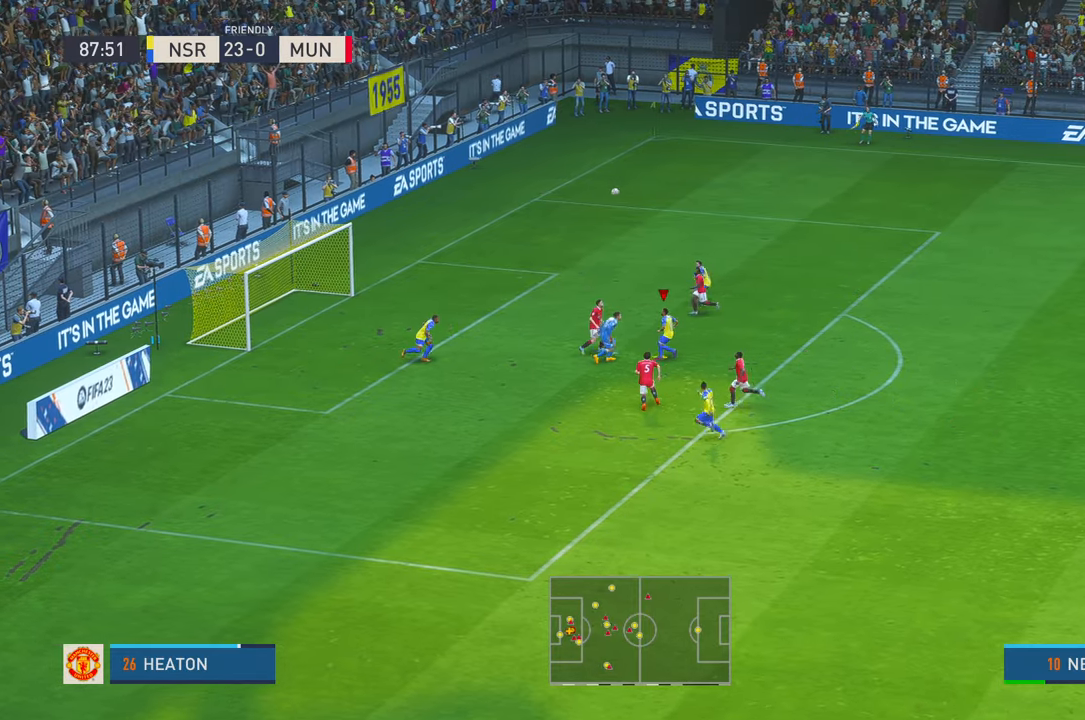
{"dt_ms": 500, "buttons": ["R2"], "left_stick": "up-right", "right_stick": "center", "events": []}
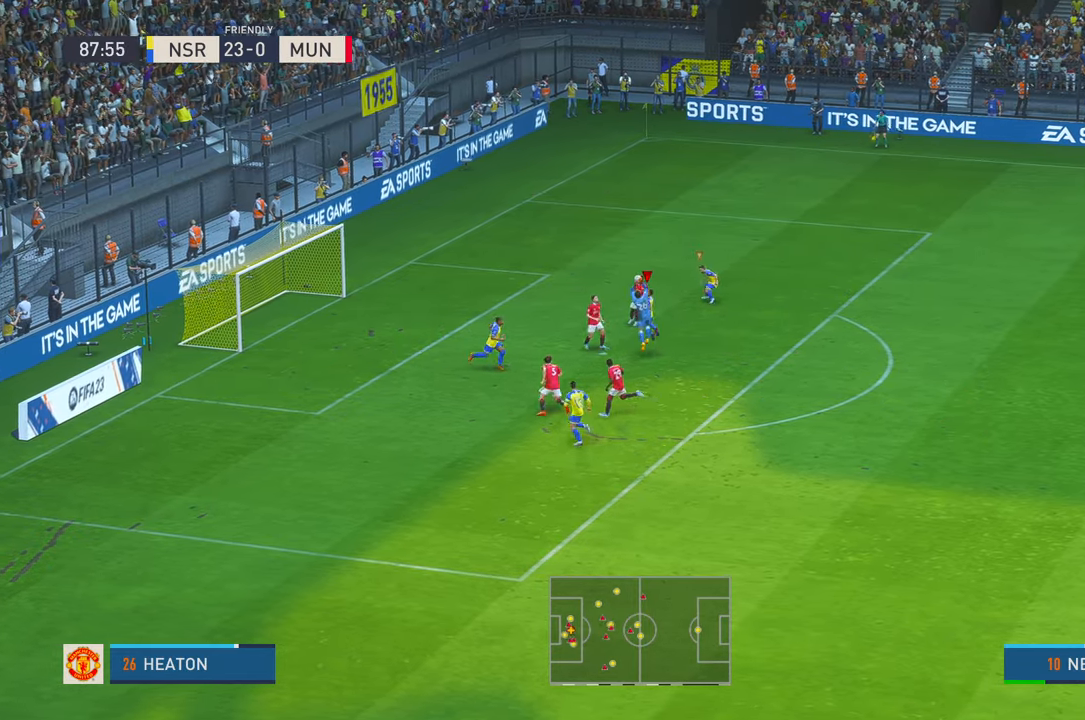
{"dt_ms": 500, "buttons": ["R2"], "left_stick": "up-right", "right_stick": "center", "events": []}
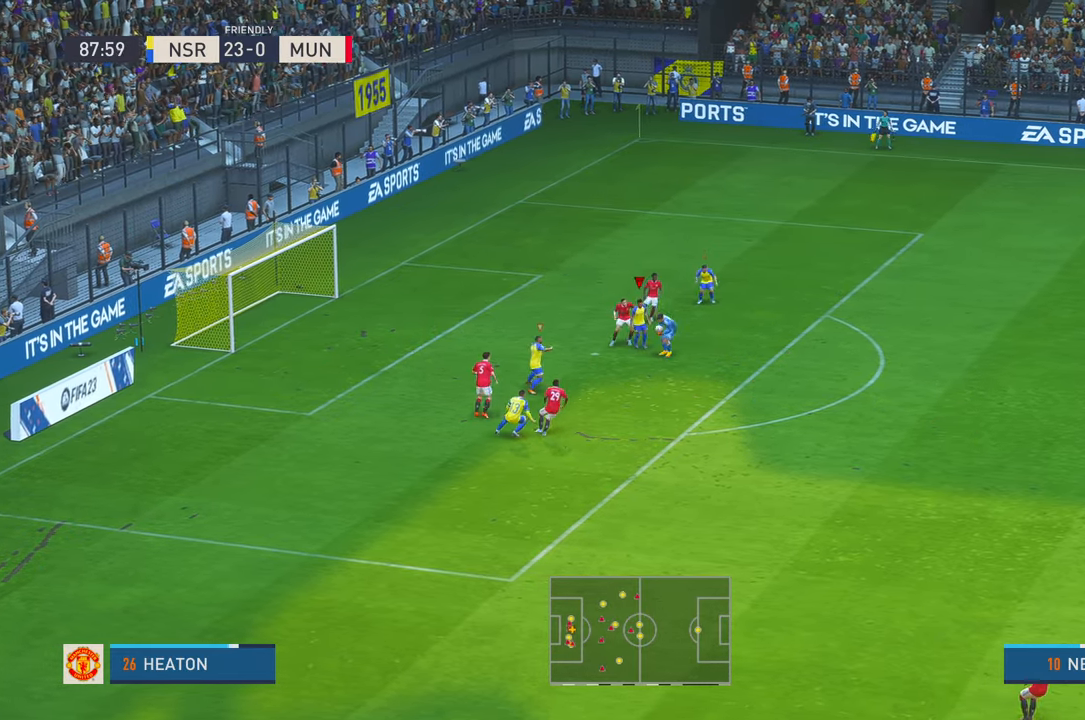
{"dt_ms": 500, "buttons": ["R2"], "left_stick": "down-right", "right_stick": "center", "events": [[83, "left_stick", "right"], [466, "left_stick", "down-right"]]}
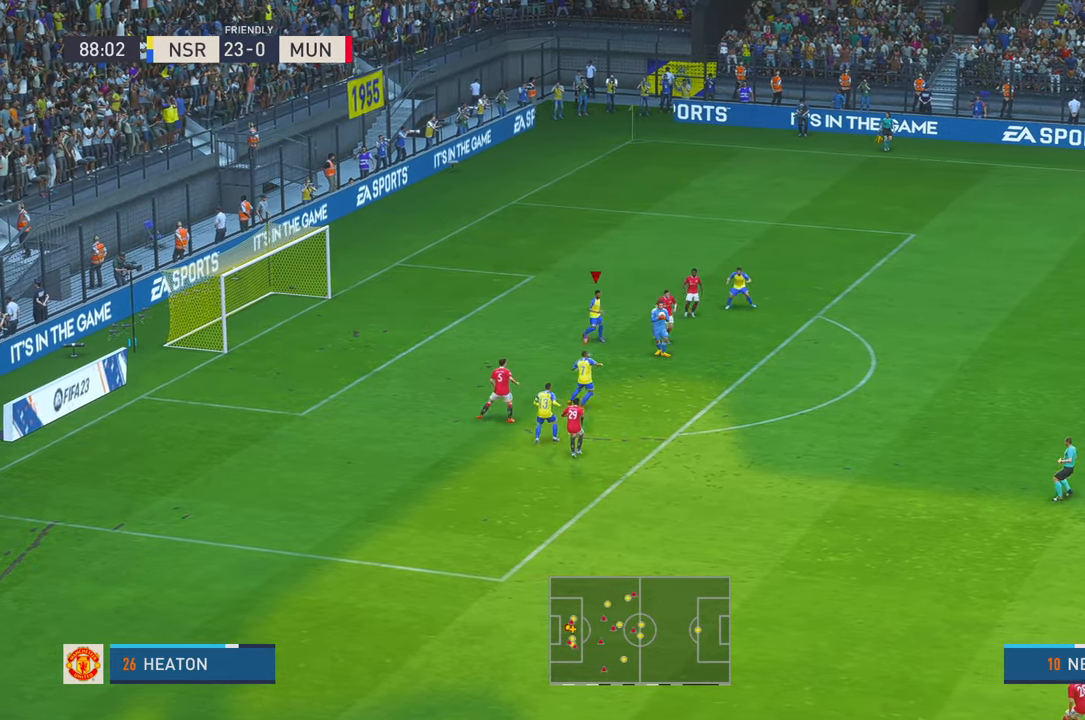
{"dt_ms": 500, "buttons": ["R2"], "left_stick": "down-right", "right_stick": "center", "events": []}
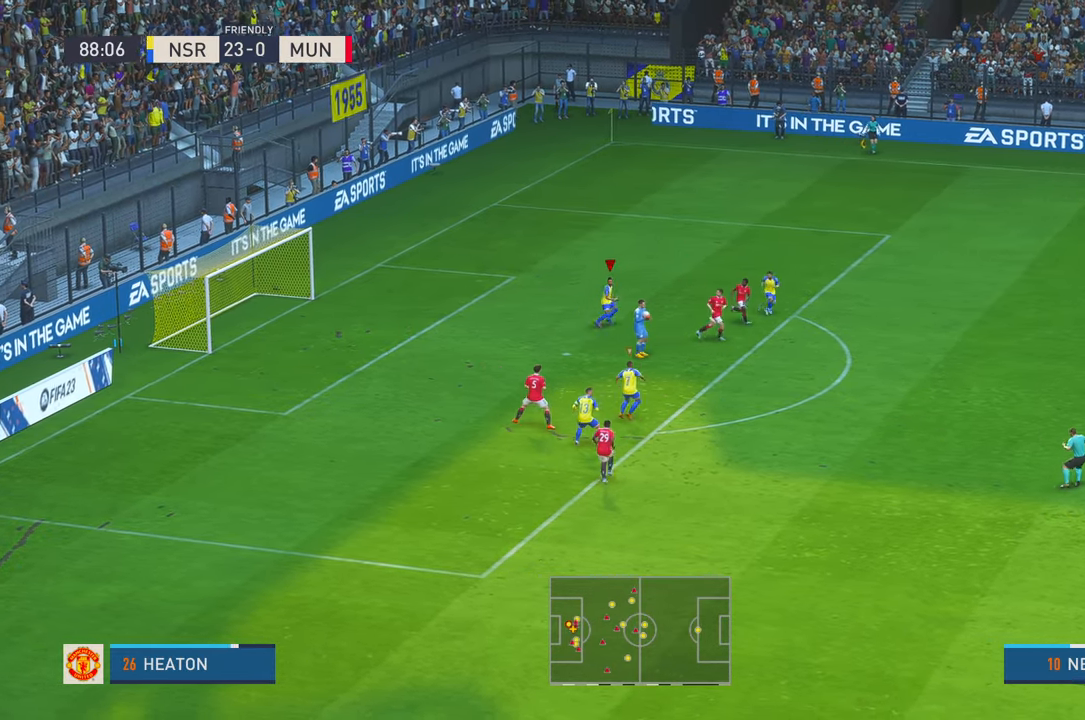
{"dt_ms": 500, "buttons": ["R2"], "left_stick": "down-right", "right_stick": "center", "events": []}
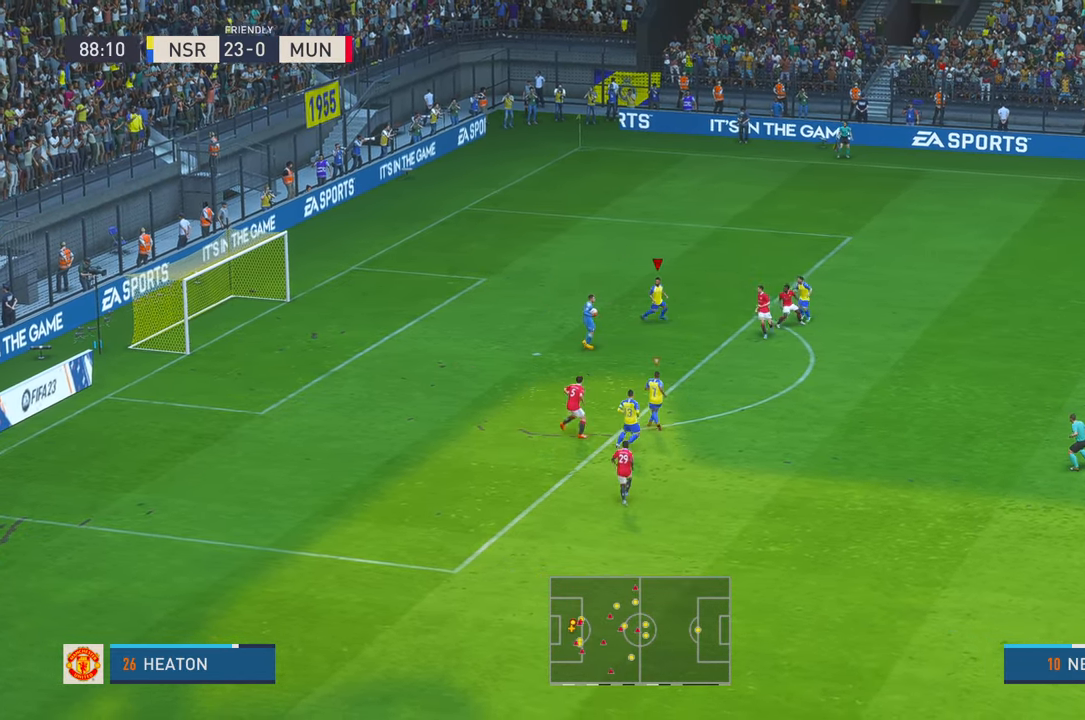
{"dt_ms": 500, "buttons": ["R2"], "left_stick": "down", "right_stick": "center", "events": [[50, "left_stick", "down"], [266, "B", "down"], [383, "B", "up"]]}
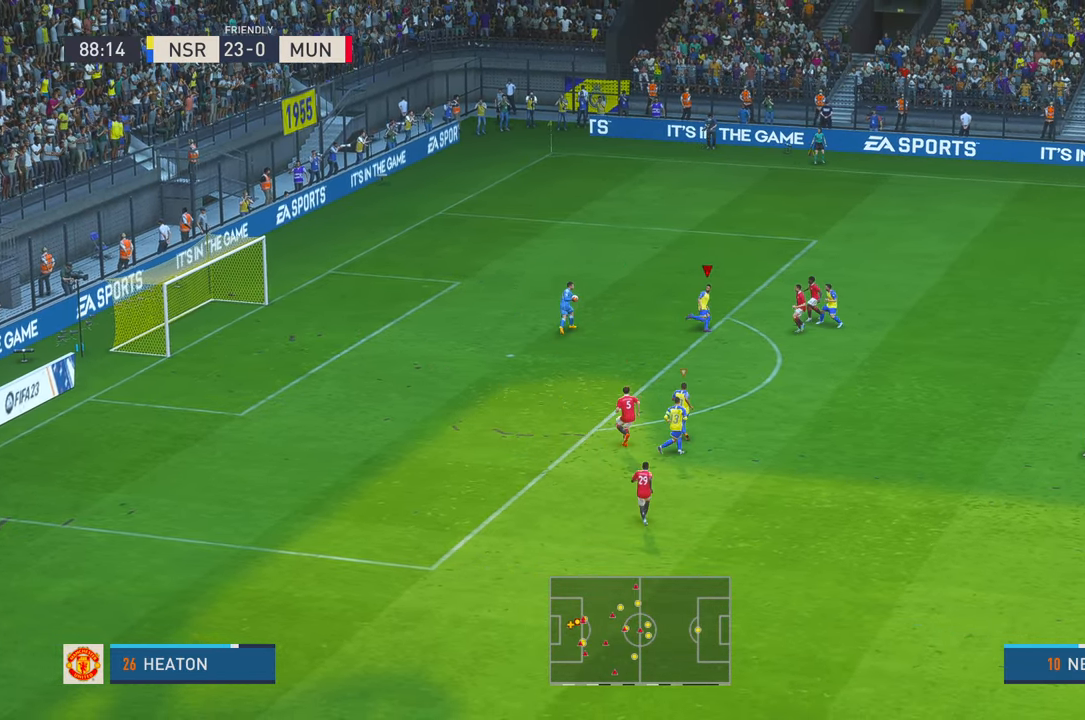
{"dt_ms": 500, "buttons": ["R2"], "left_stick": "down-right", "right_stick": "center", "events": [[450, "left_stick", "down-right"]]}